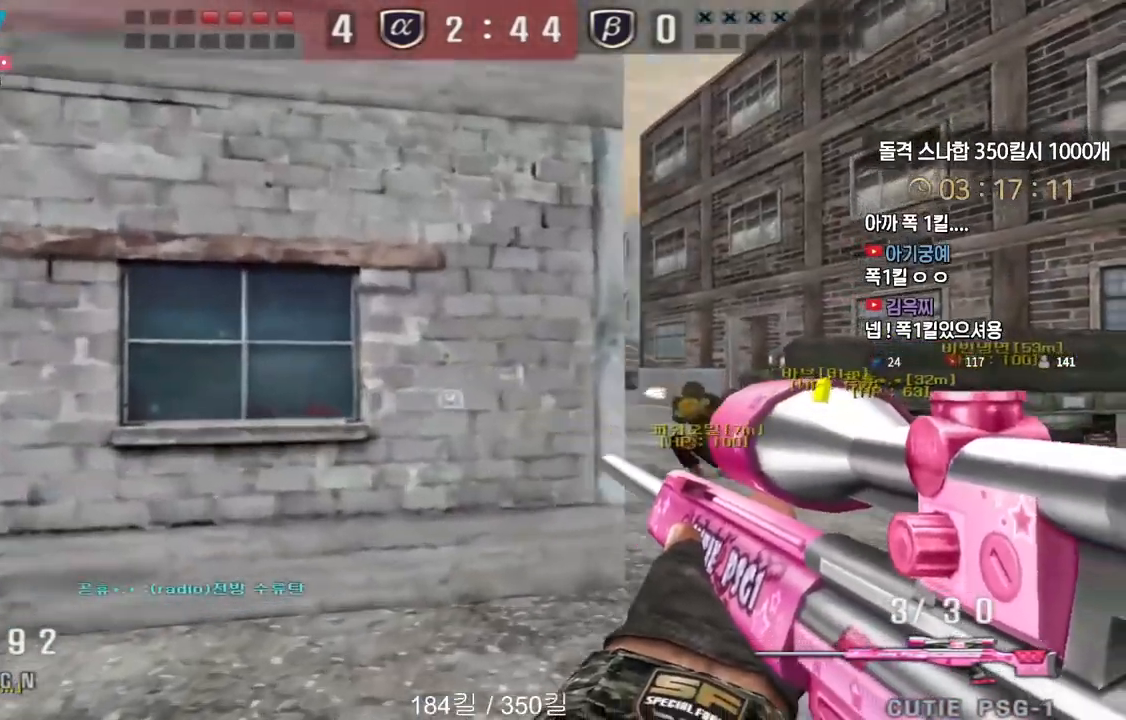
Gameplay with keyboard; each line is a JSON object with the keys held at the frame after it. "events" lists presses ("down") and releases ("up") of "a", "ctrl", "d", "e", "f", "q", "r", "s", "shift", "space", "tab" and "w" between this image and that frame as [ms after this image, input, new state], when the widget could be followed in between. No other keys are recorded. Mouse input is not recorded.
{"keys": ["a", "s"], "events": [[67, "ctrl", "down"], [83, "d", "up"], [100, "w", "up"], [267, "space", "down"], [317, "ctrl", "up"], [333, "a", "down"], [350, "s", "down"], [350, "space", "up"]]}
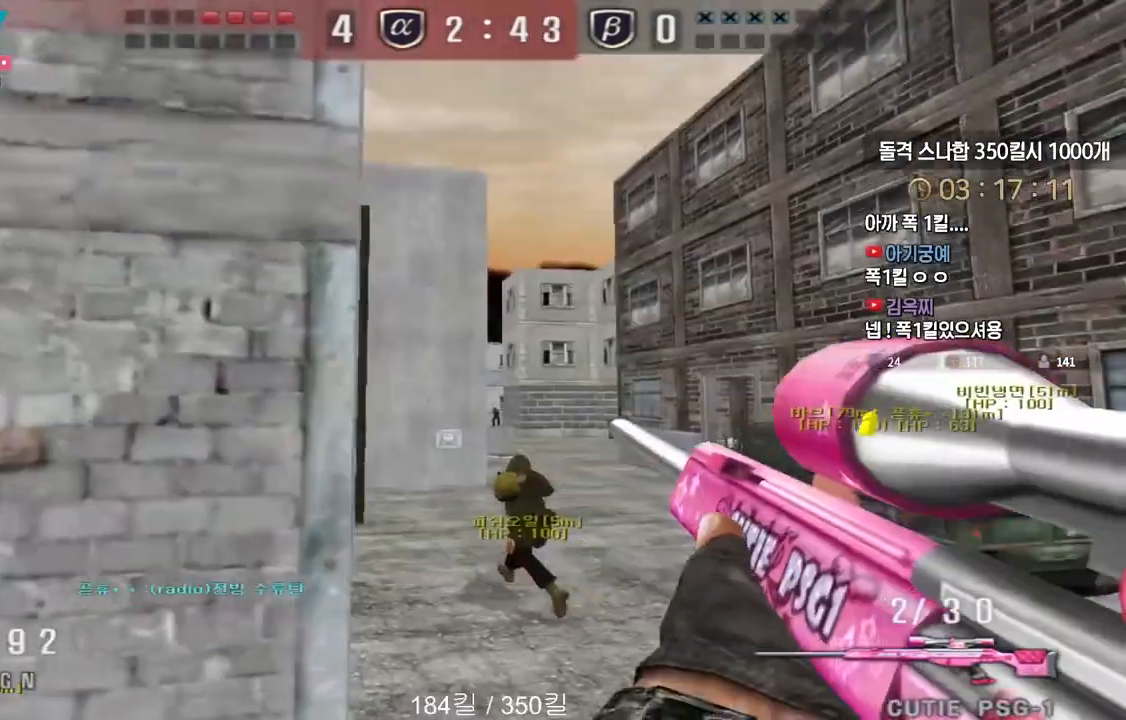
{"keys": ["d", "w"], "events": [[117, "a", "up"], [117, "s", "up"], [250, "w", "down"], [267, "d", "down"]]}
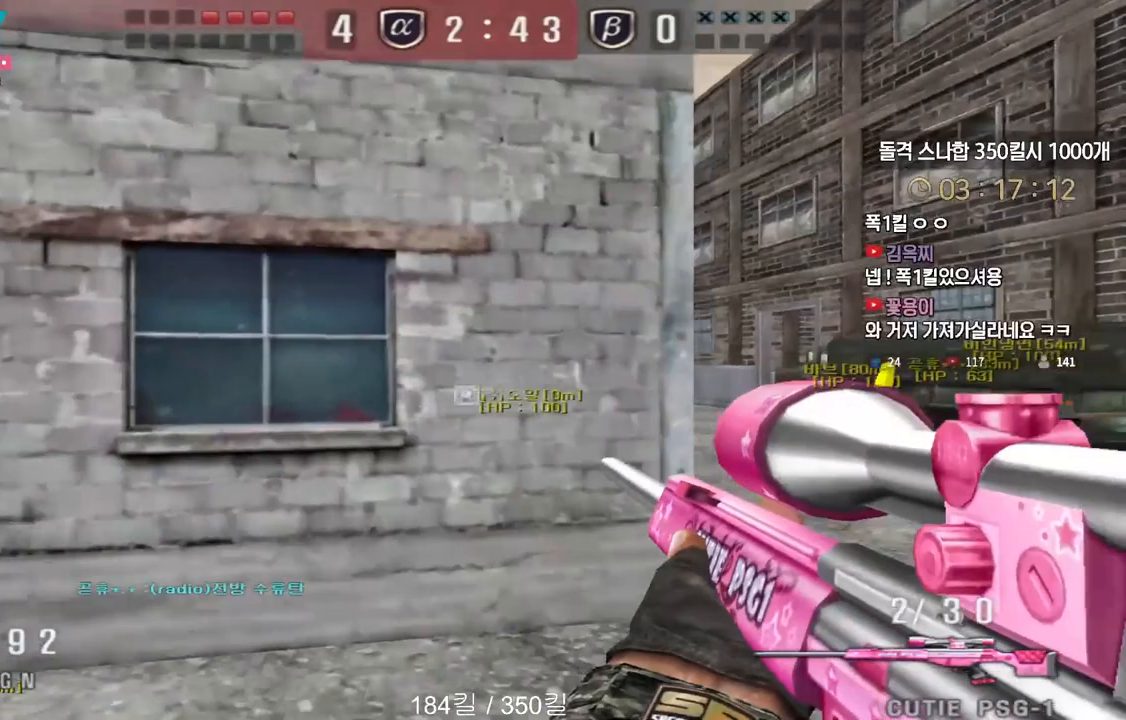
{"keys": ["a", "s"], "events": [[117, "ctrl", "down"], [150, "d", "up"], [150, "w", "up"], [400, "space", "down"], [433, "ctrl", "up"], [450, "a", "down"], [450, "s", "down"], [483, "space", "up"]]}
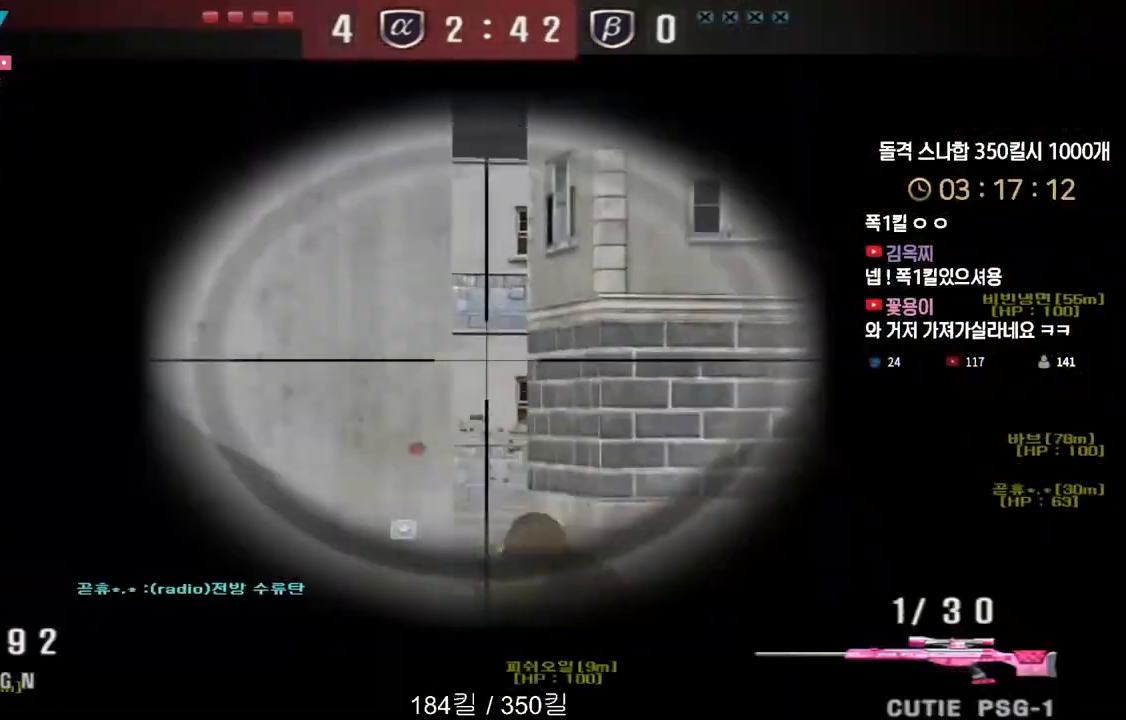
{"keys": ["d", "w"], "events": [[250, "s", "up"], [267, "a", "up"], [383, "d", "down"], [383, "w", "down"]]}
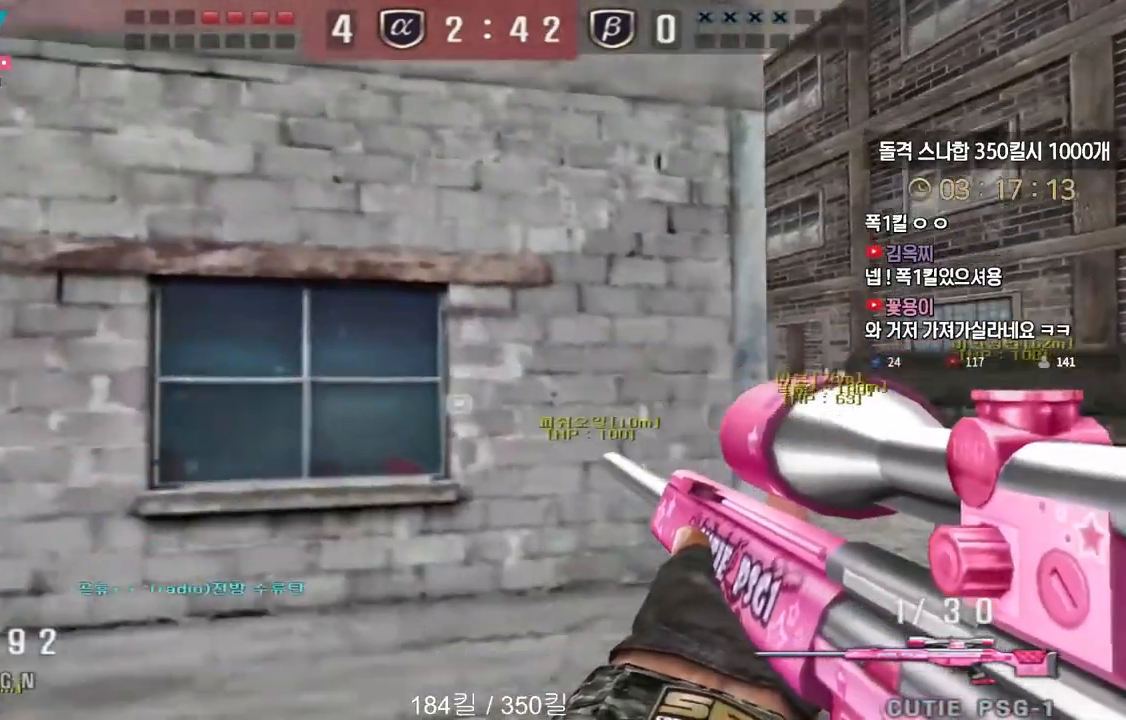
{"keys": ["ctrl"], "events": [[283, "ctrl", "down"], [300, "d", "up"], [300, "w", "up"]]}
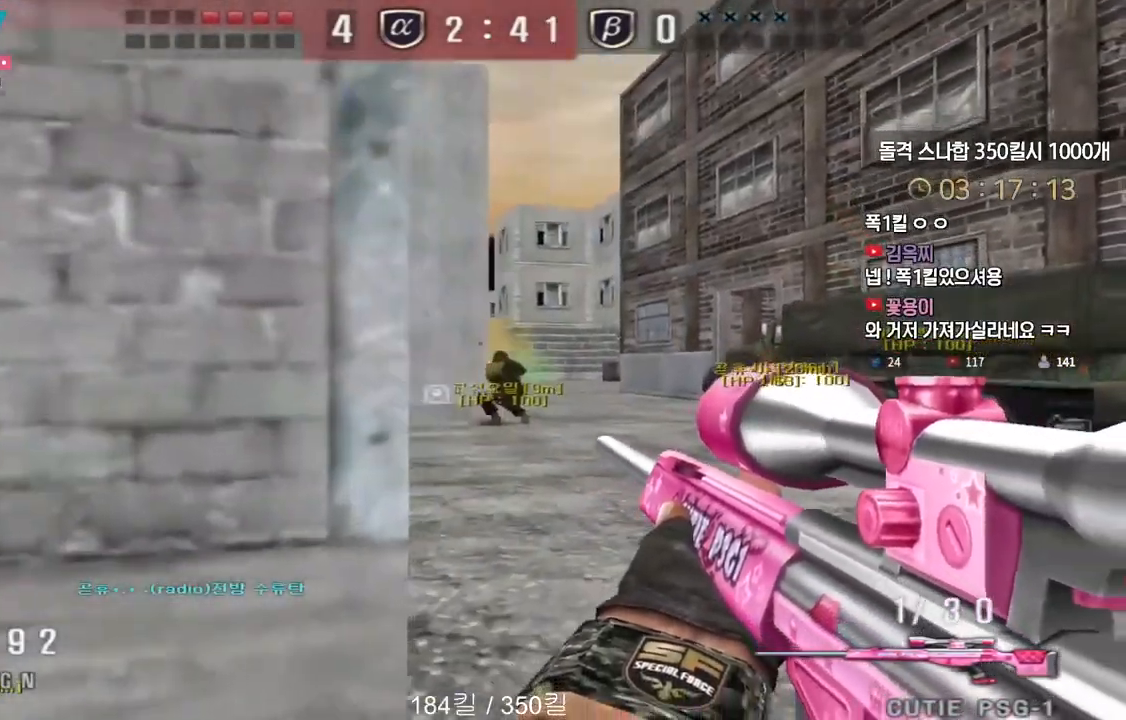
{"keys": ["a", "s"], "events": [[67, "space", "down"], [83, "ctrl", "up"], [100, "s", "down"], [133, "a", "down"], [150, "space", "up"]]}
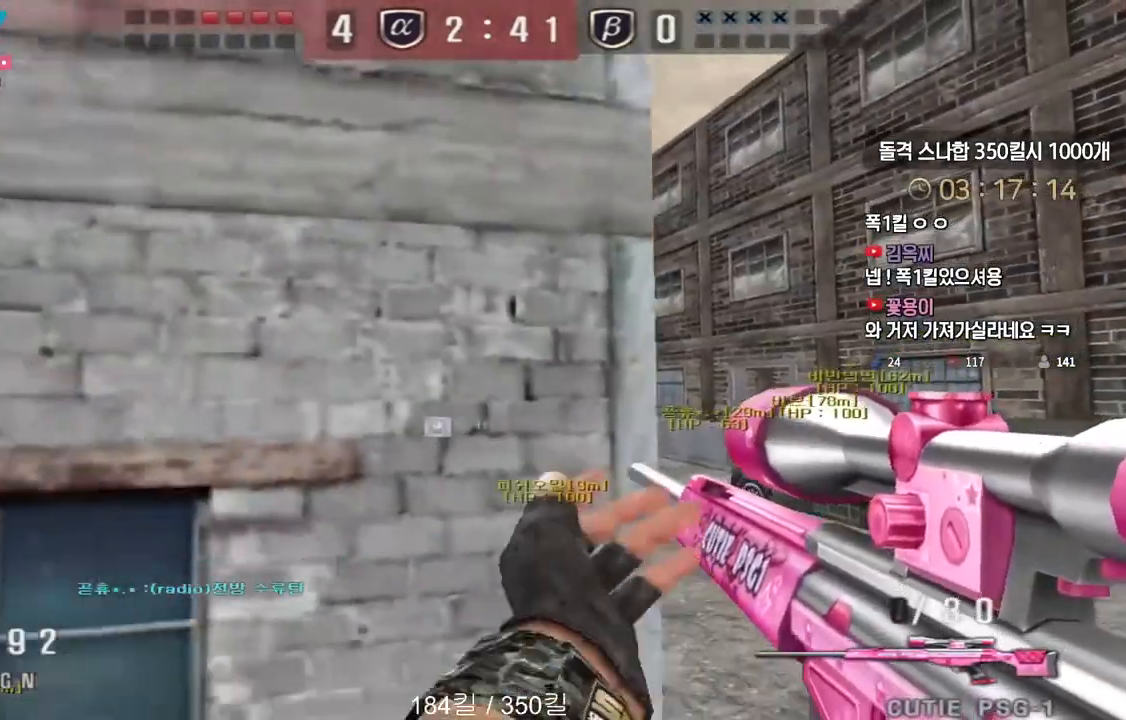
{"keys": ["a", "shift", "w"], "events": [[200, "s", "up"], [233, "shift", "down"], [333, "w", "down"]]}
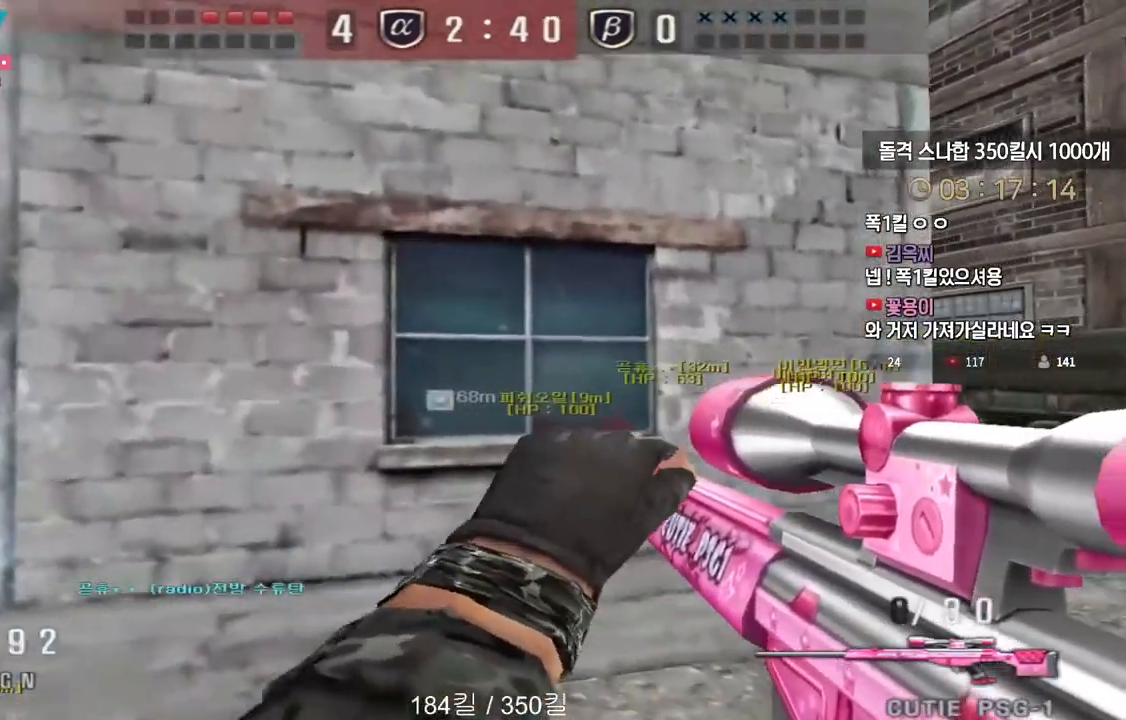
{"keys": ["shift"], "events": [[367, "a", "up"], [367, "w", "up"]]}
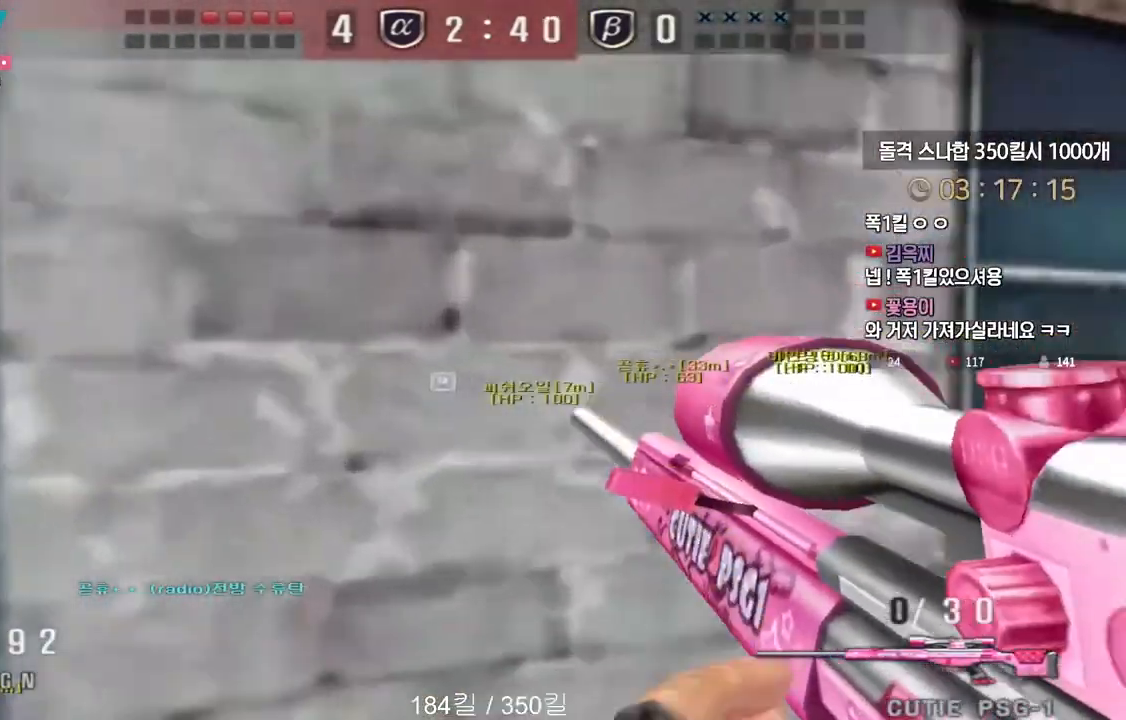
{"keys": ["shift"], "events": []}
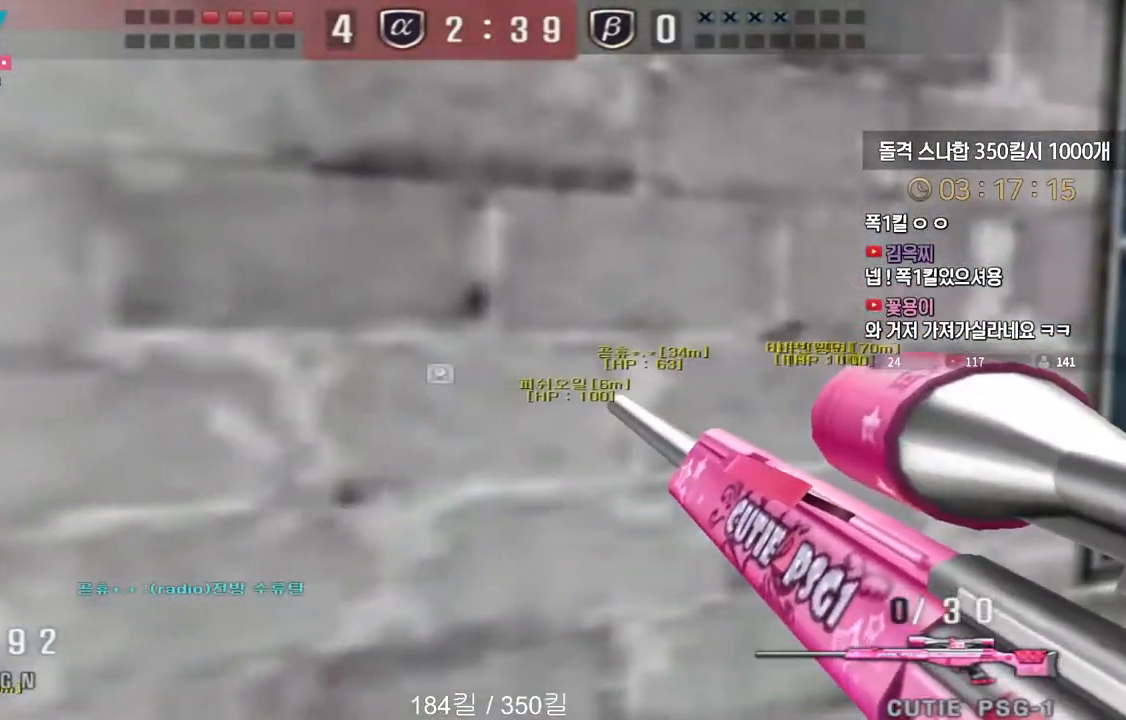
{"keys": ["shift", "tab"], "events": [[467, "tab", "down"]]}
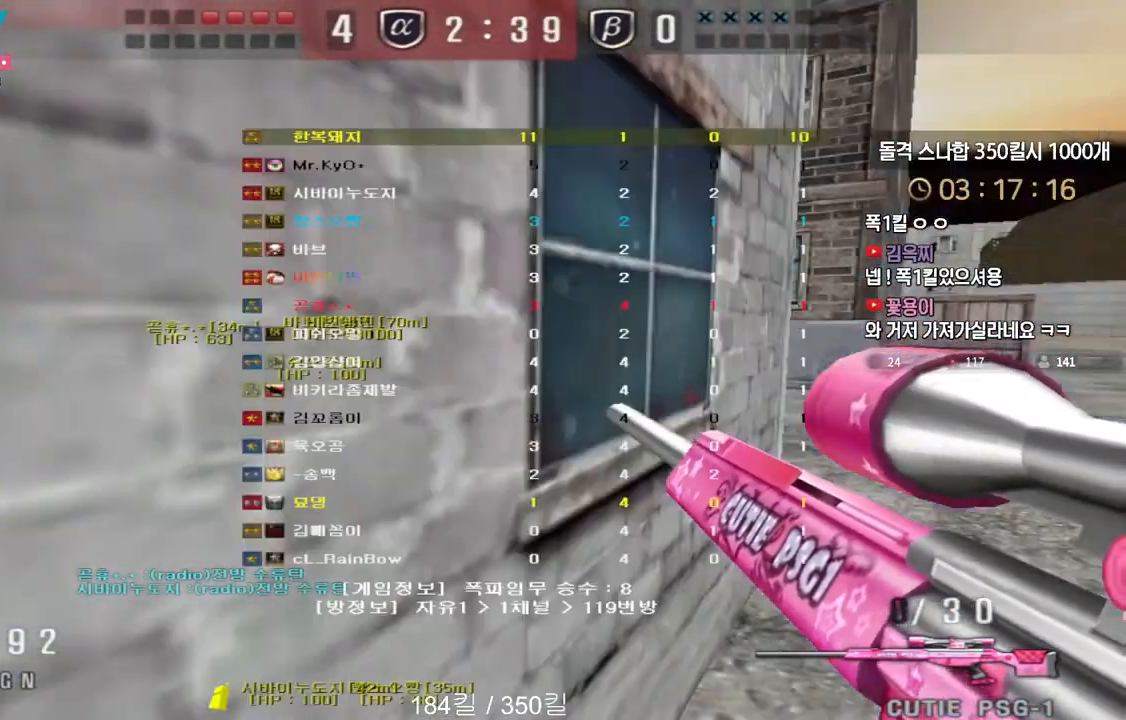
{"keys": ["shift", "tab"], "events": []}
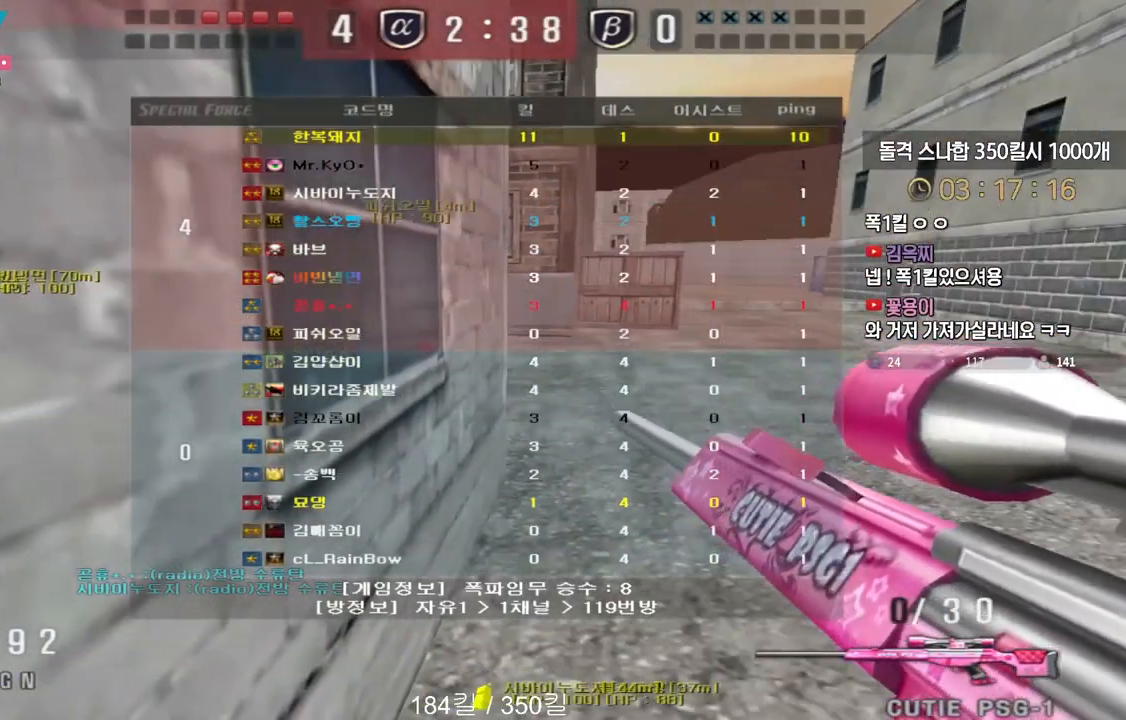
{"keys": ["shift", "tab"], "events": [[250, "d", "down"], [250, "s", "down"], [483, "s", "up"], [500, "d", "up"]]}
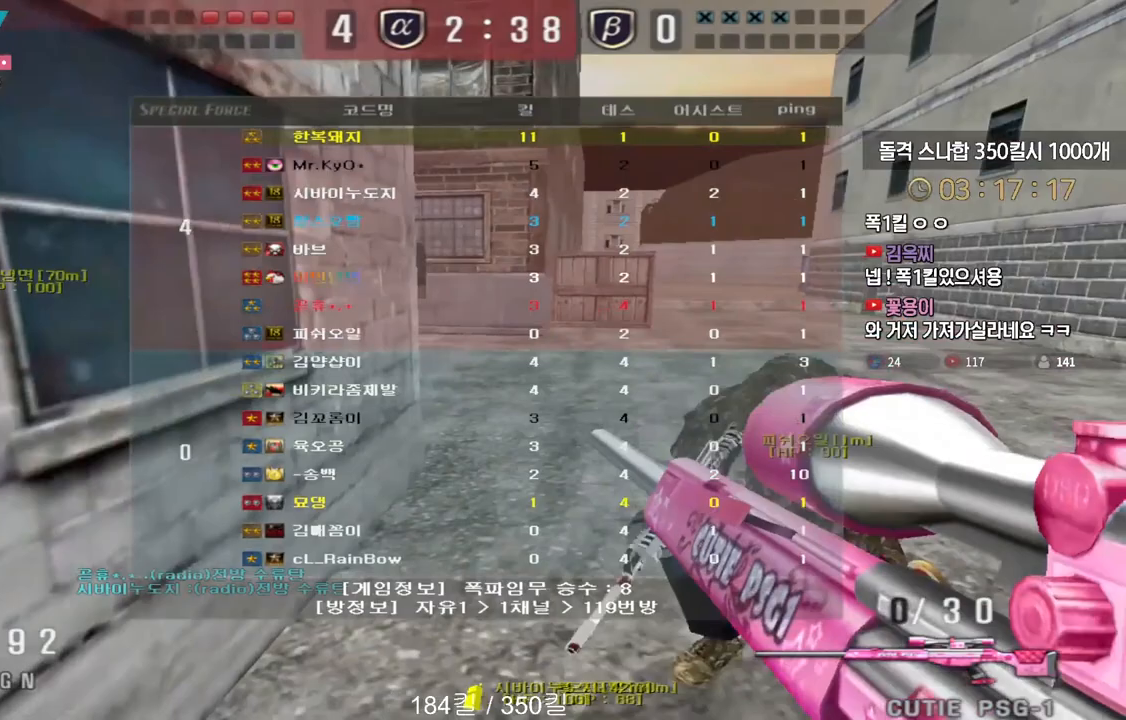
{"keys": ["shift", "tab"], "events": []}
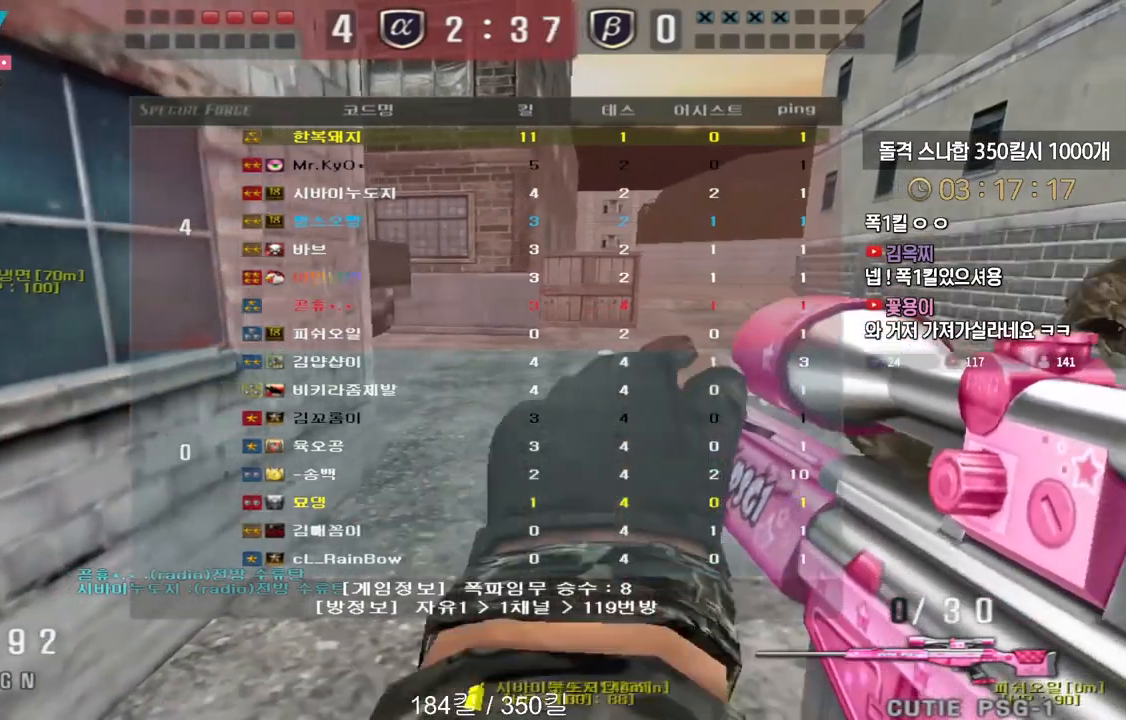
{"keys": ["shift", "tab"], "events": []}
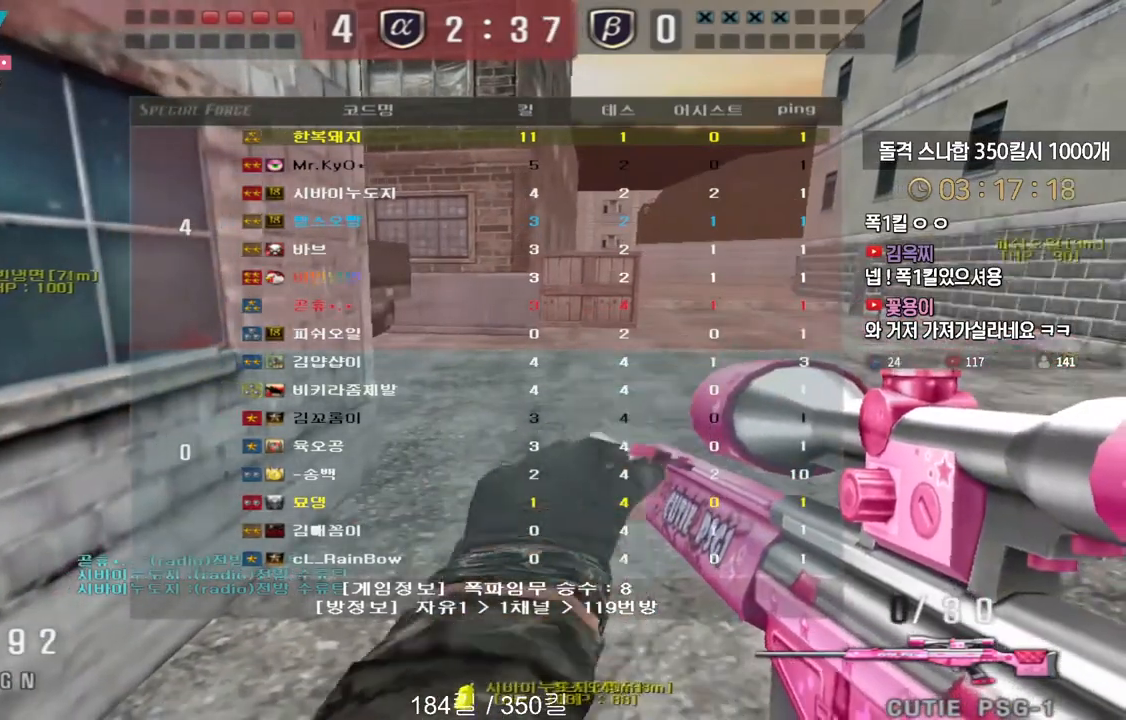
{"keys": ["a", "shift", "w"], "events": [[100, "tab", "up"], [200, "w", "down"], [217, "a", "down"]]}
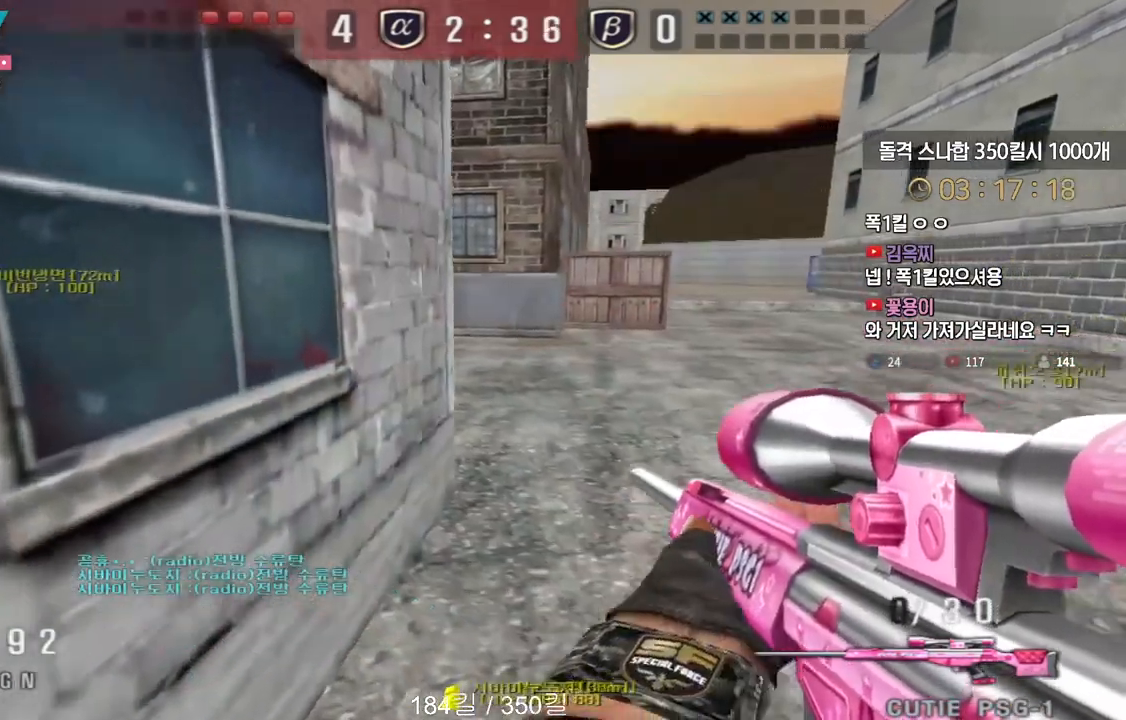
{"keys": ["d", "w"], "events": [[133, "a", "up"], [133, "d", "down"], [167, "shift", "up"], [283, "shift", "down"], [317, "d", "up"], [317, "space", "down"], [317, "w", "up"], [333, "shift", "up"], [367, "space", "up"], [383, "d", "down"], [400, "w", "down"]]}
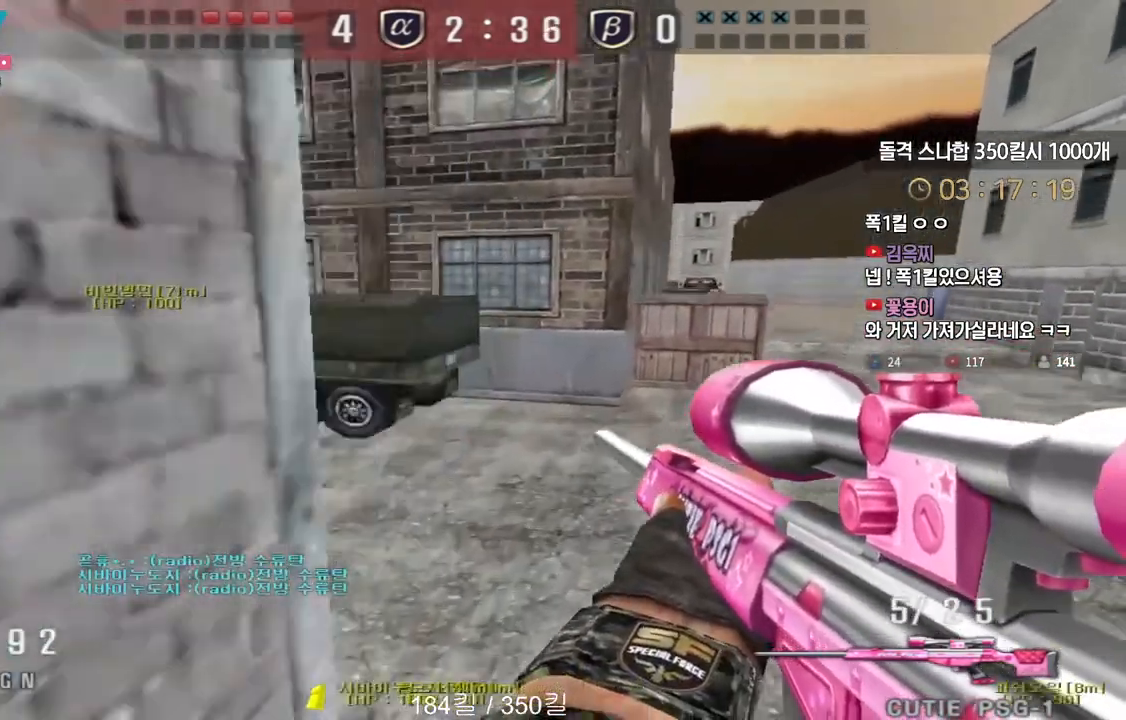
{"keys": ["d", "shift", "w"], "events": [[500, "shift", "down"]]}
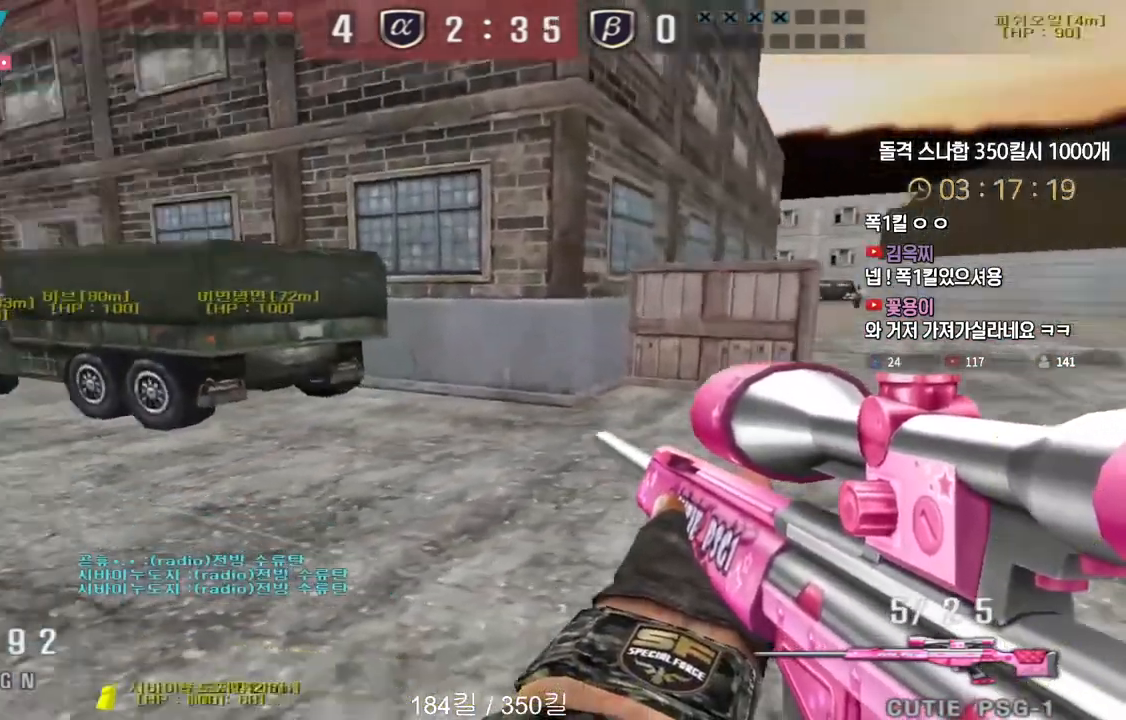
{"keys": [], "events": [[33, "d", "up"], [33, "space", "down"], [33, "w", "up"], [50, "shift", "up"], [67, "space", "up"]]}
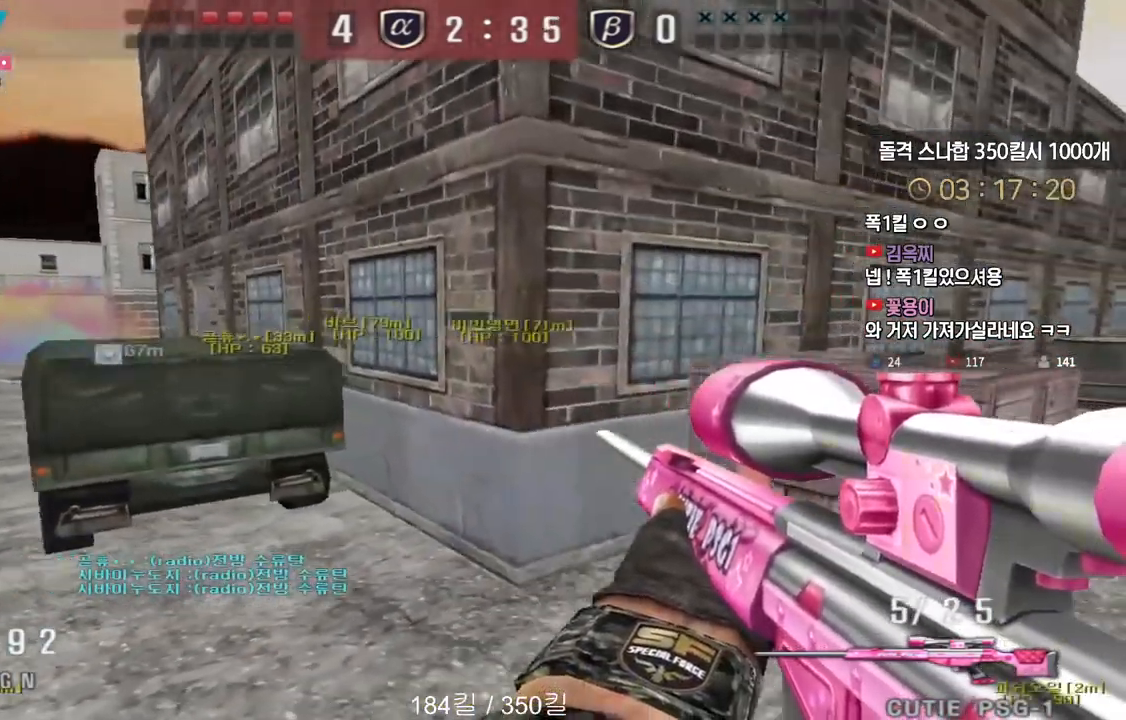
{"keys": ["d", "w"], "events": [[83, "w", "down"], [117, "d", "down"]]}
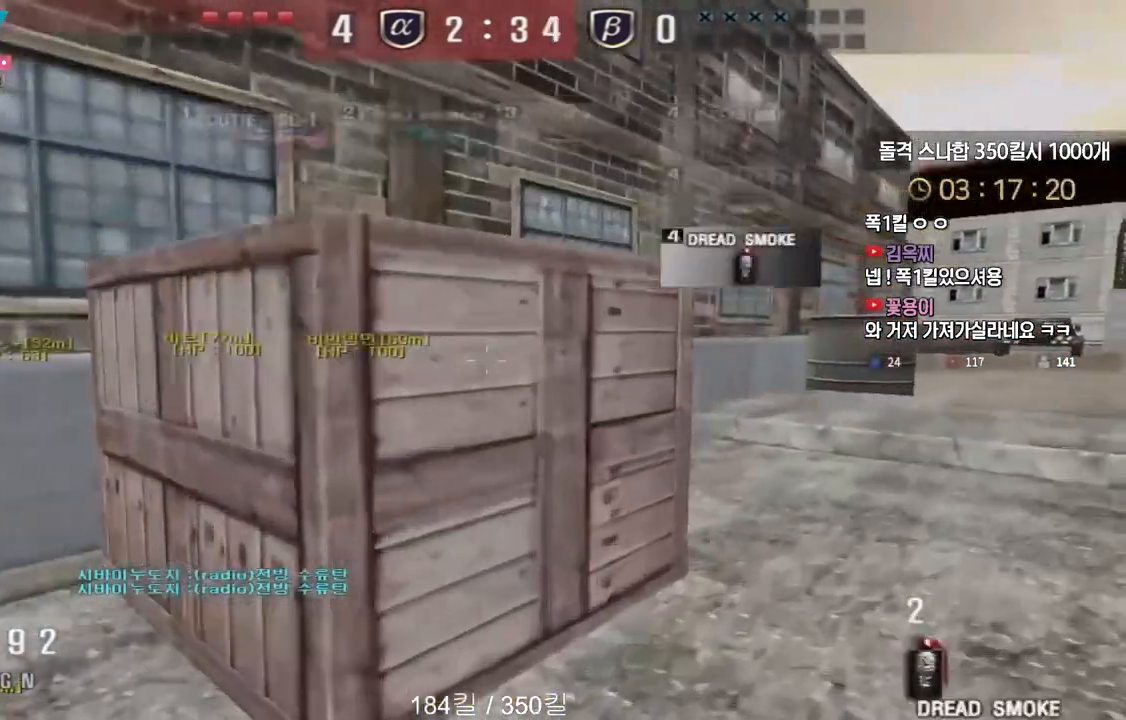
{"keys": ["d", "tab", "w"], "events": [[117, "tab", "down"]]}
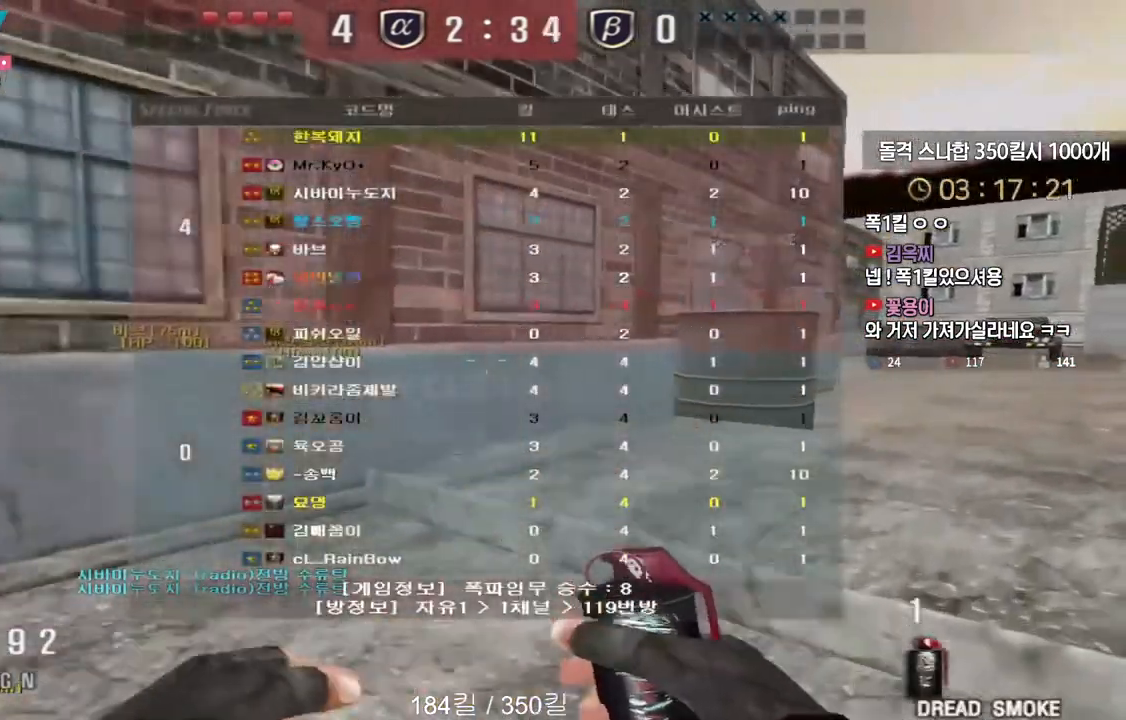
{"keys": ["d", "tab", "w"], "events": []}
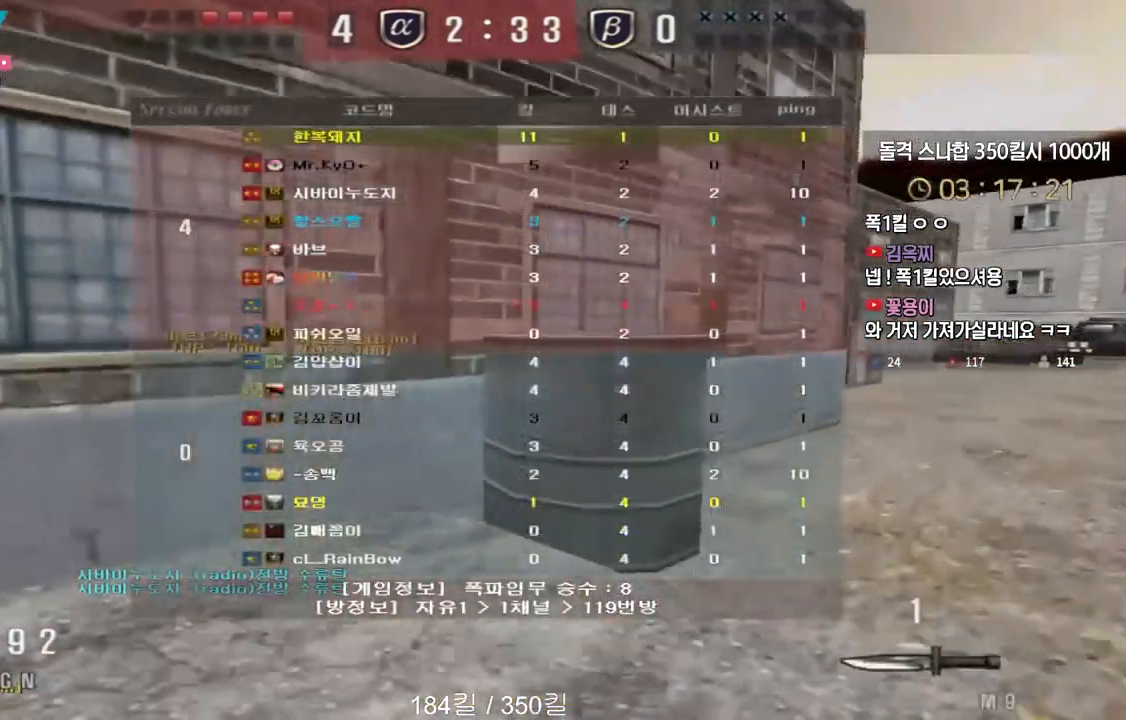
{"keys": ["d", "tab", "w"], "events": []}
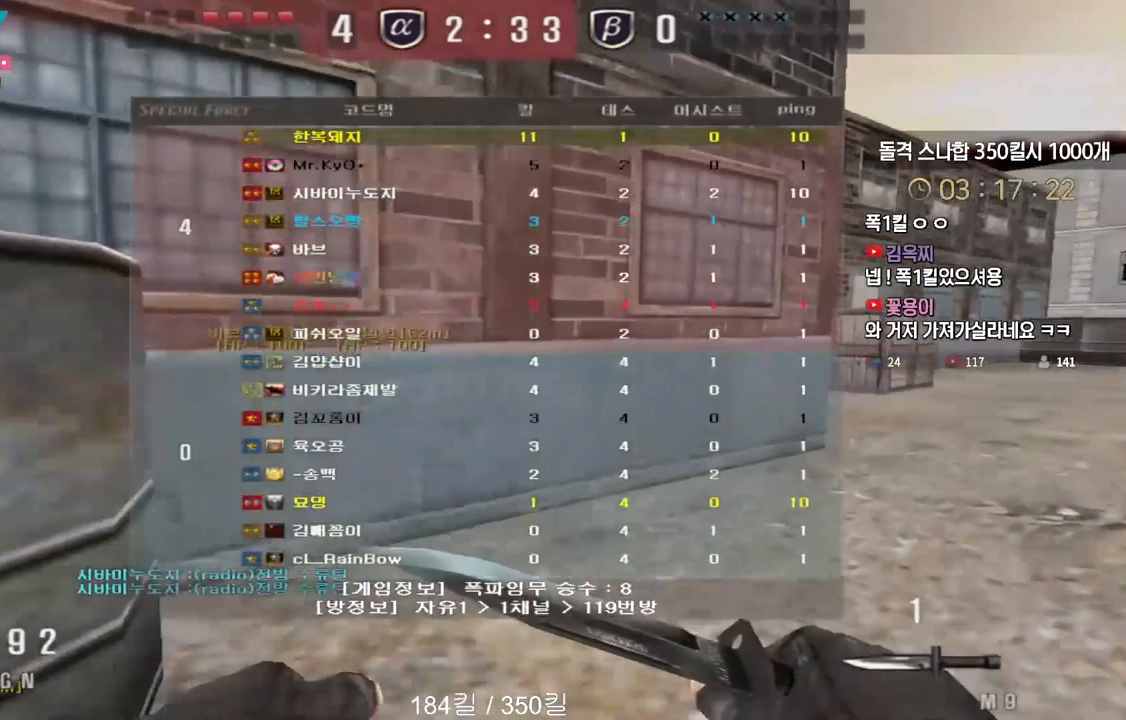
{"keys": ["d", "tab", "w"], "events": []}
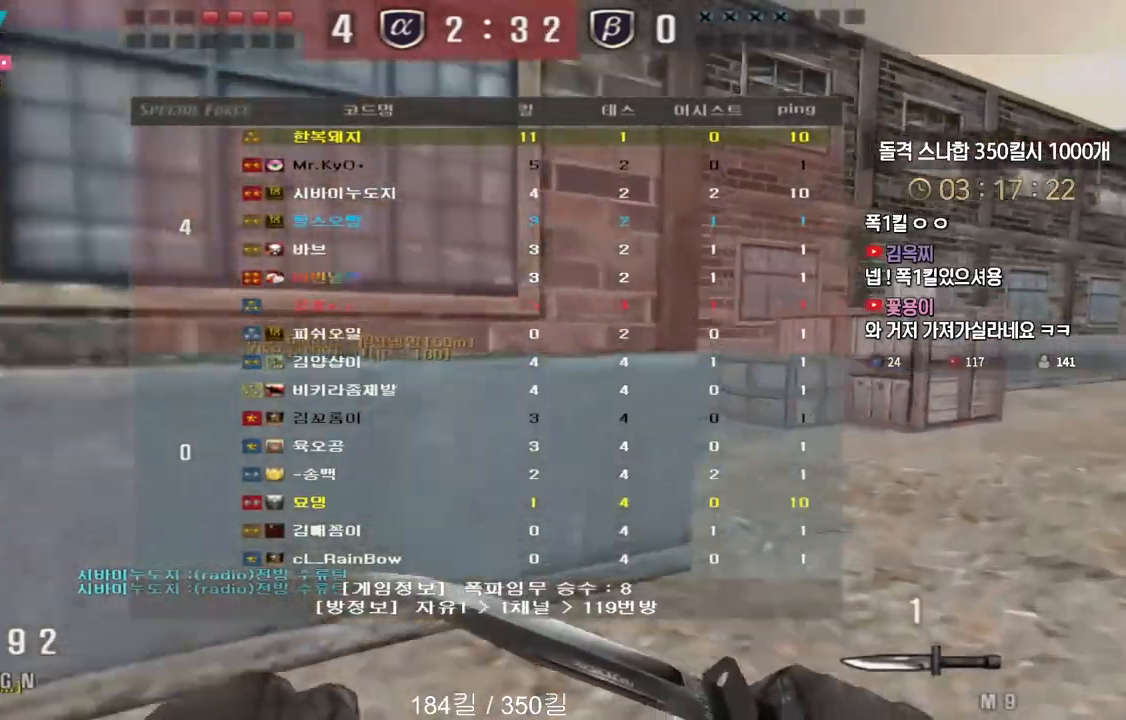
{"keys": ["d", "tab", "w"], "events": []}
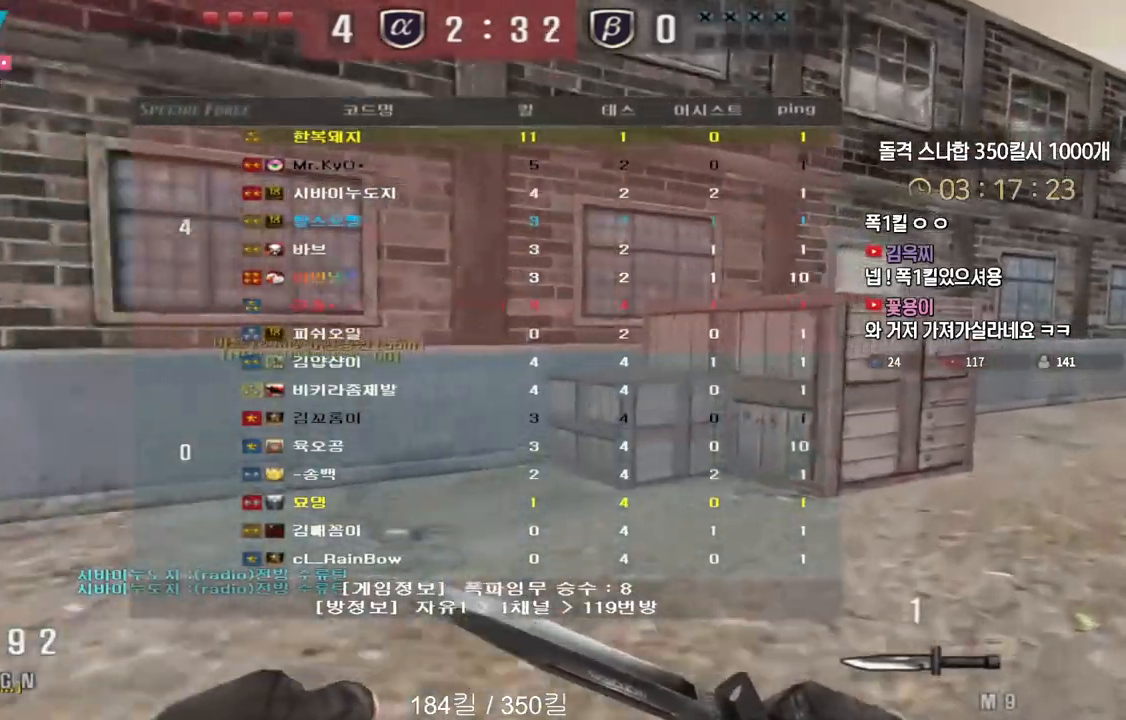
{"keys": ["d", "tab", "w"], "events": []}
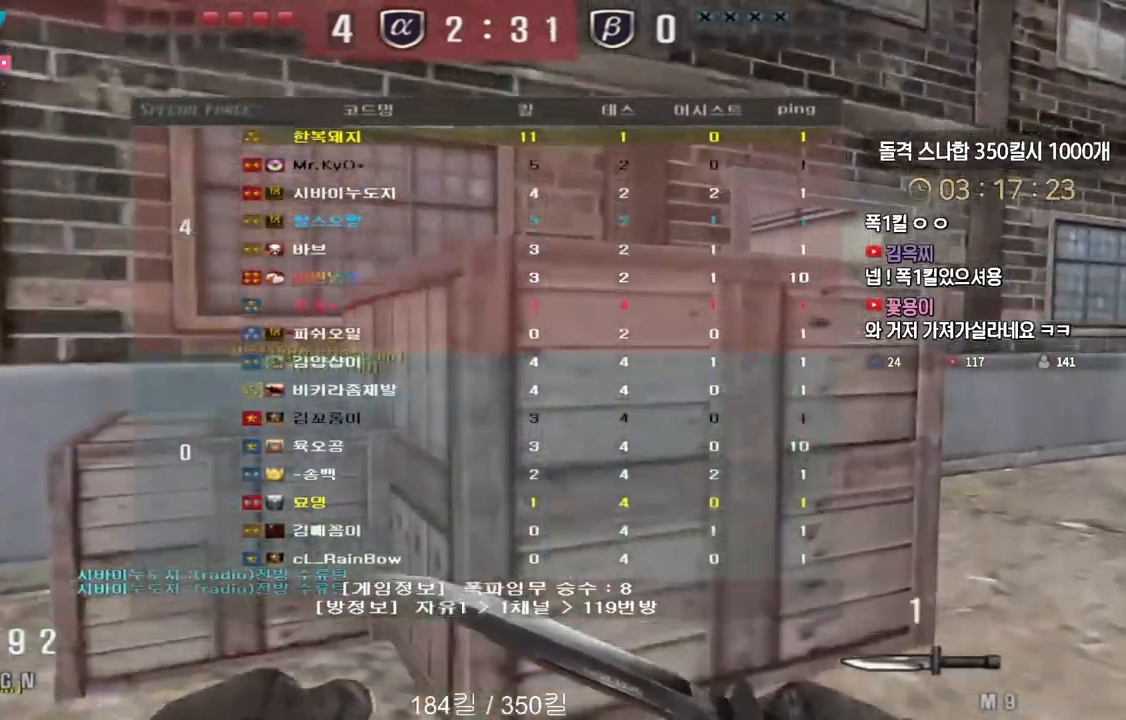
{"keys": ["d", "tab", "w"], "events": []}
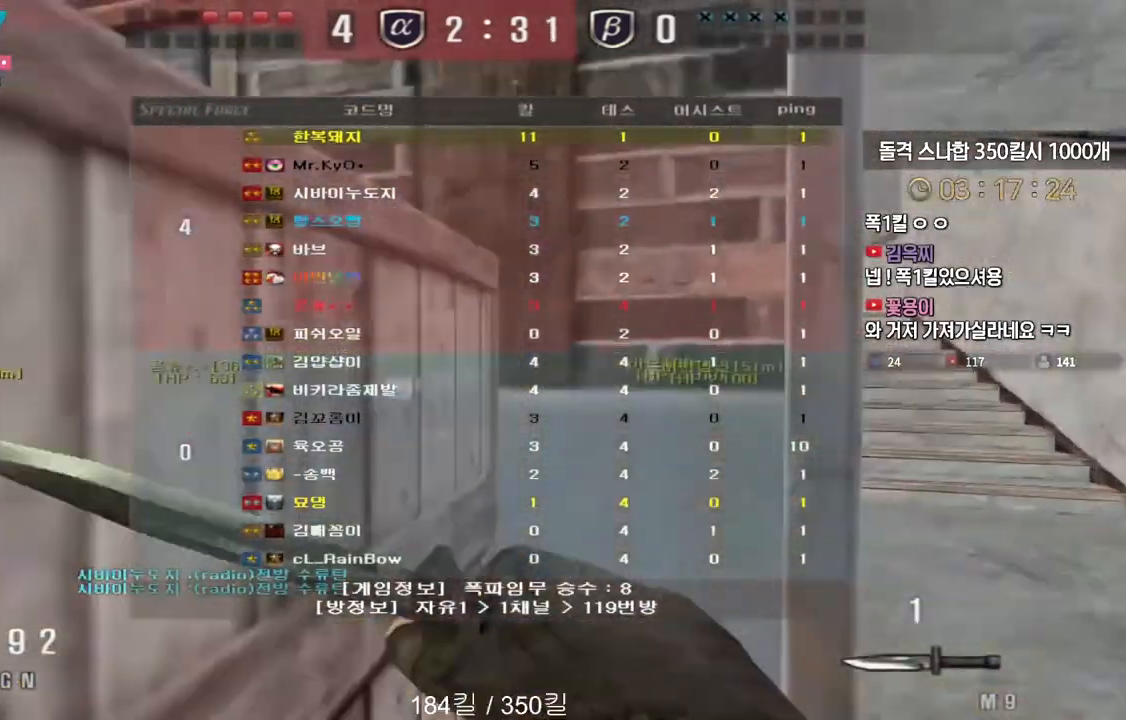
{"keys": ["d", "w"], "events": [[67, "tab", "up"]]}
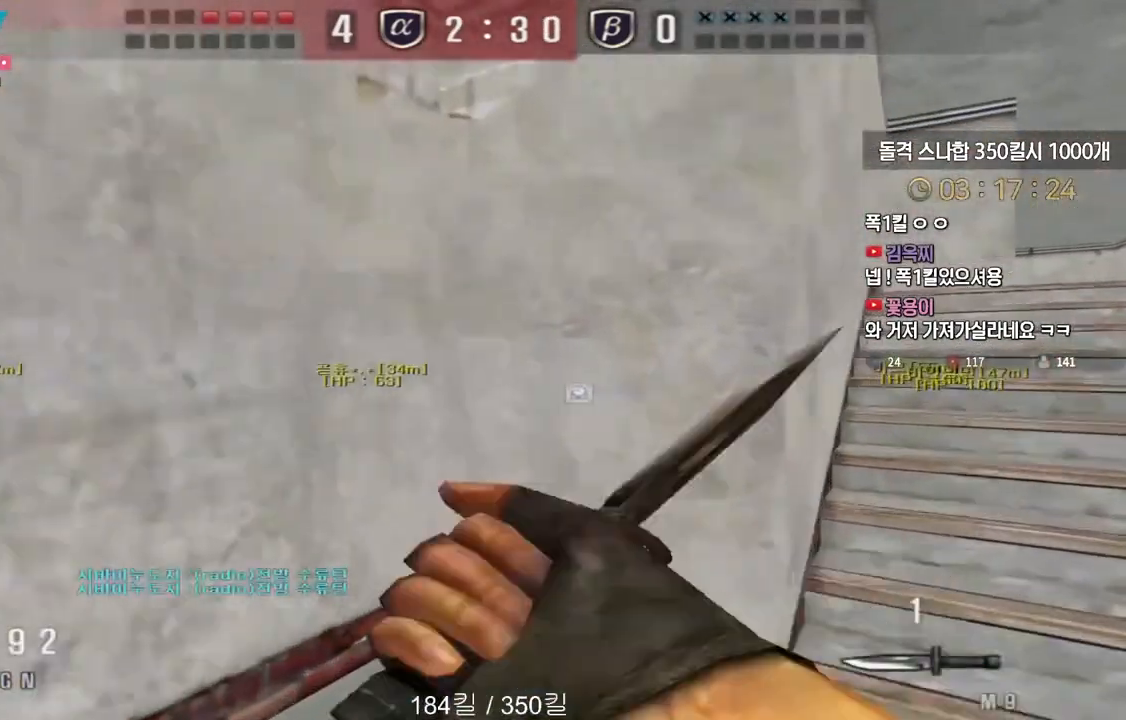
{"keys": ["d", "tab", "w"], "events": [[100, "tab", "down"]]}
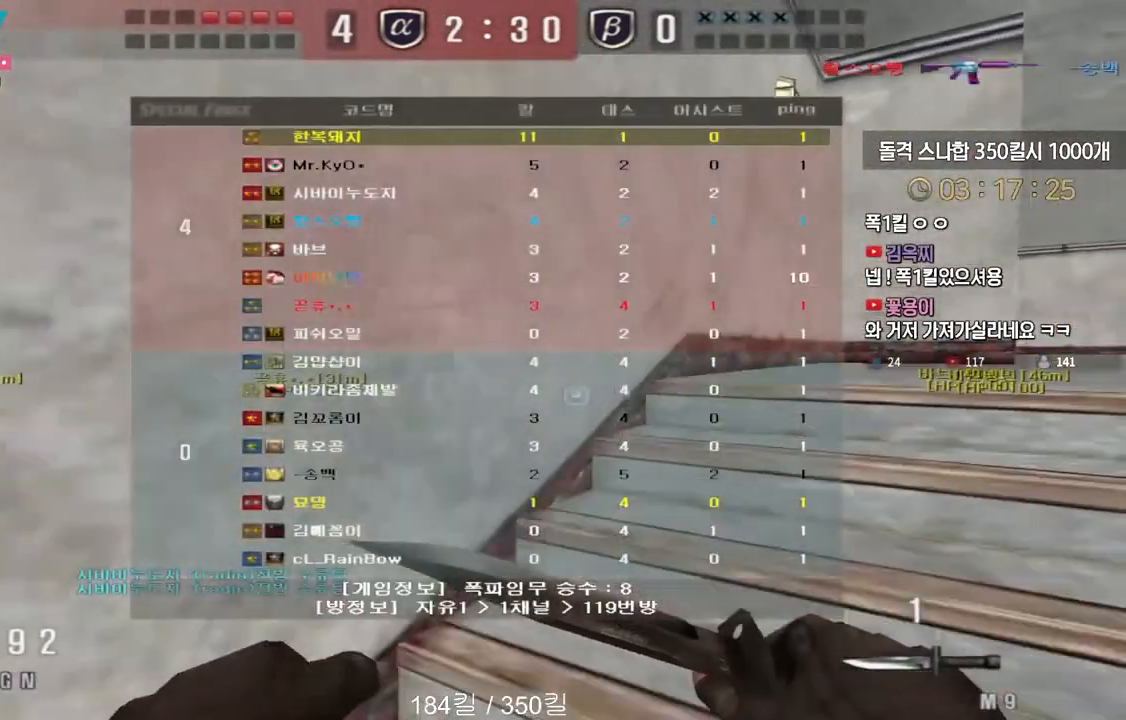
{"keys": ["d", "tab", "w"], "events": []}